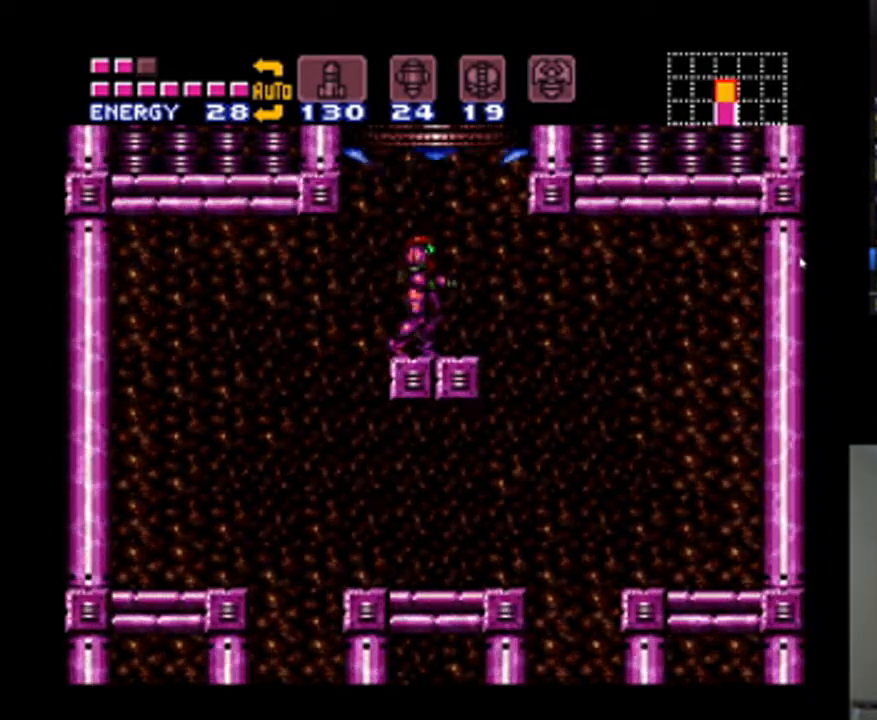
Gameplay with a controller (Nintendo layout); each line is a JSON object with the inputs held at the frame after it (dt_ms = milliseconds from this image to that frame). "events" lists button and stick changes between this image and that frame as [ms after this image, input, new state], when the widget could be followed in between. Not read: L3 R3.
{"dt_ms": 1000, "buttons": [], "events": [[67, "B", "down"], [867, "B", "up"]]}
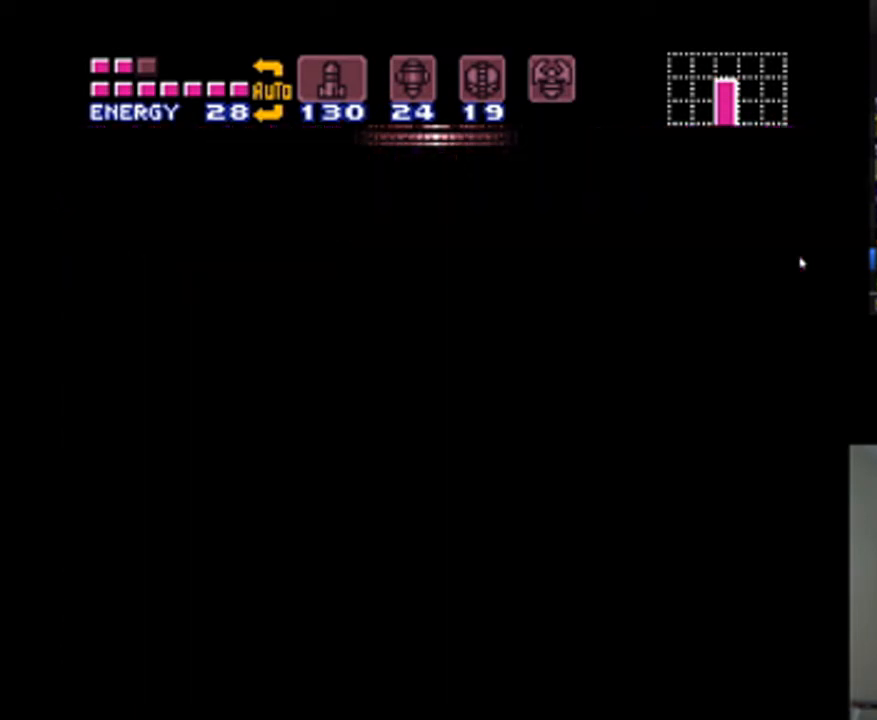
{"dt_ms": 500, "buttons": ["A", "DPAD_RIGHT"], "events": [[167, "A", "down"], [433, "DPAD_RIGHT", "down"]]}
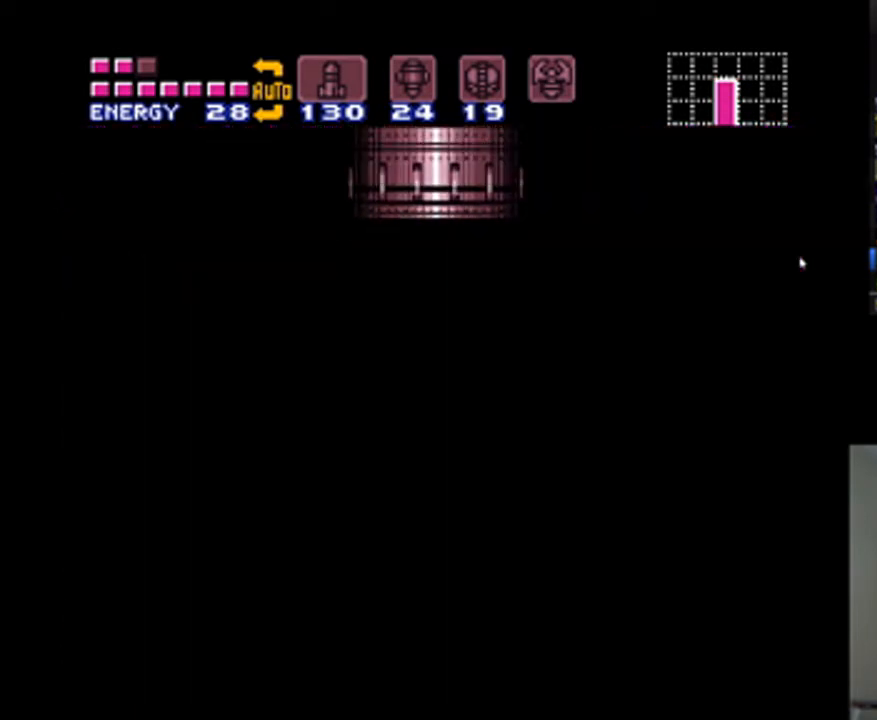
{"dt_ms": 500, "buttons": ["A", "DPAD_RIGHT"], "events": []}
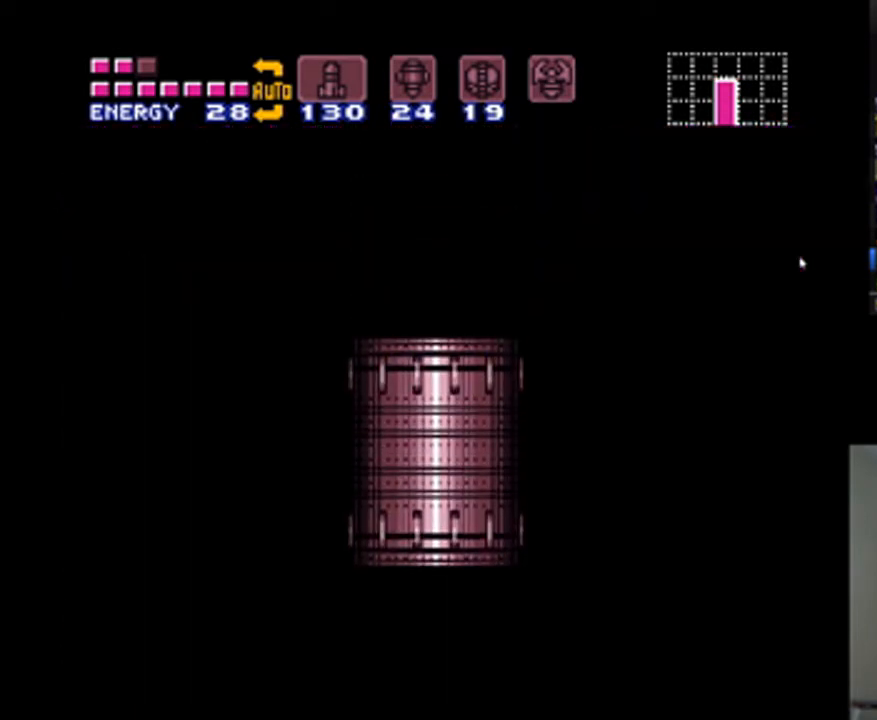
{"dt_ms": 500, "buttons": ["A", "DPAD_RIGHT"], "events": []}
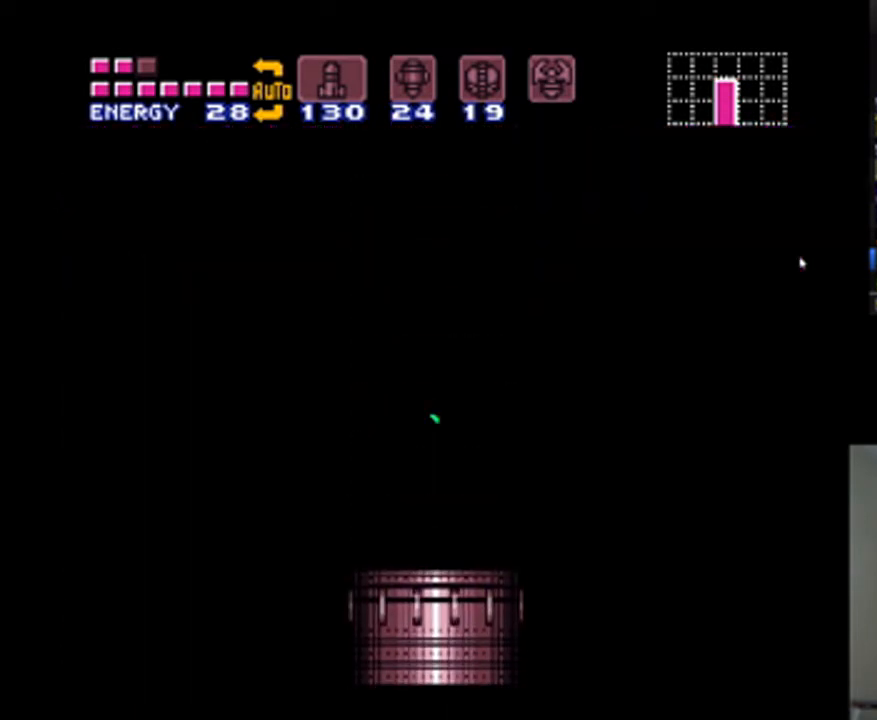
{"dt_ms": 500, "buttons": ["A", "DPAD_RIGHT"], "events": []}
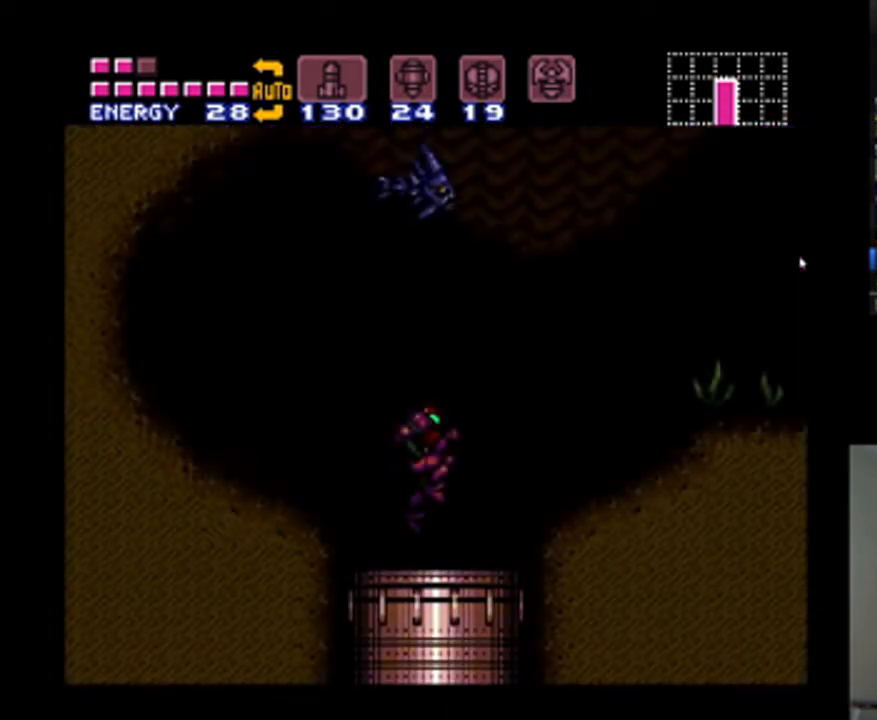
{"dt_ms": 500, "buttons": ["A", "DPAD_RIGHT"], "events": []}
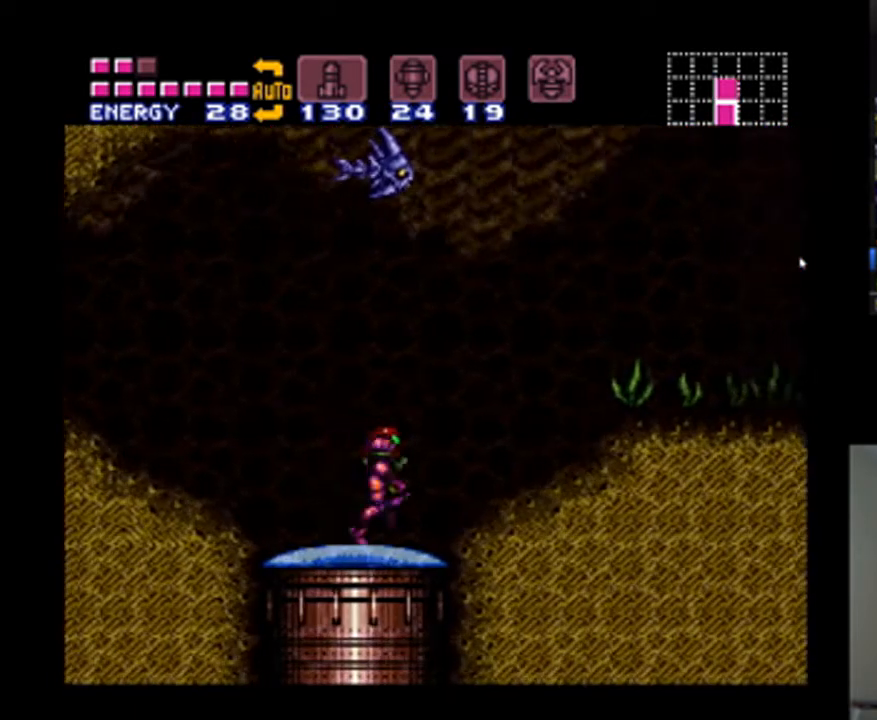
{"dt_ms": 500, "buttons": ["A", "DPAD_RIGHT"], "events": []}
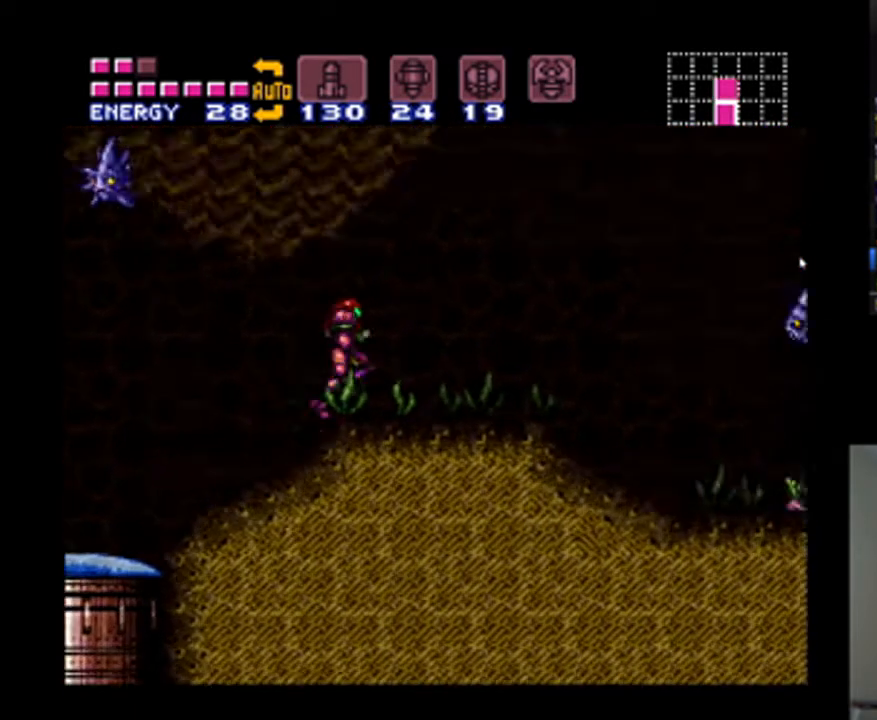
{"dt_ms": 500, "buttons": ["A", "DPAD_RIGHT"], "events": []}
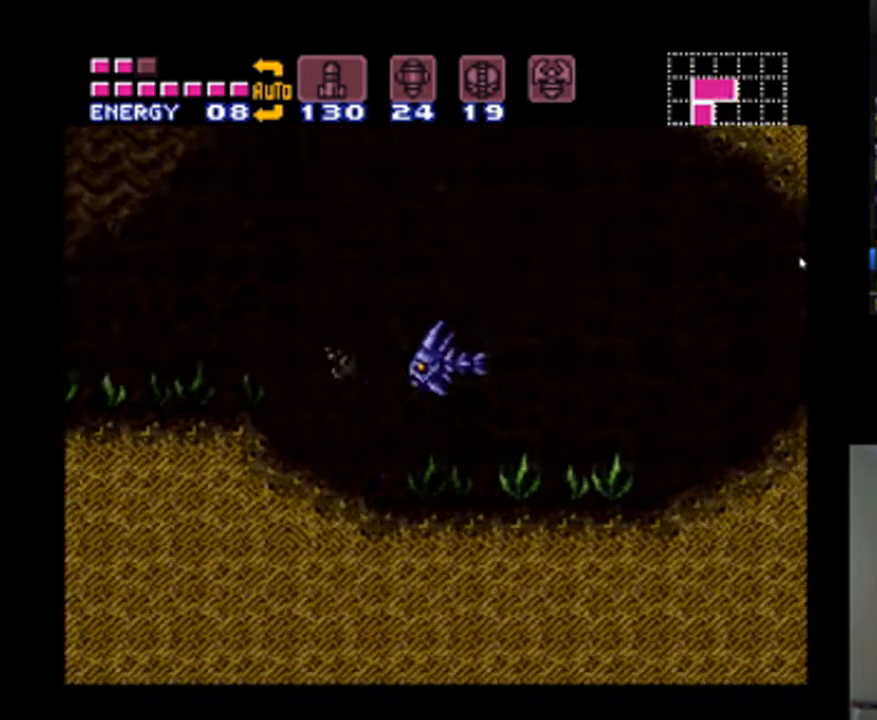
{"dt_ms": 500, "buttons": ["A", "DPAD_RIGHT"], "events": []}
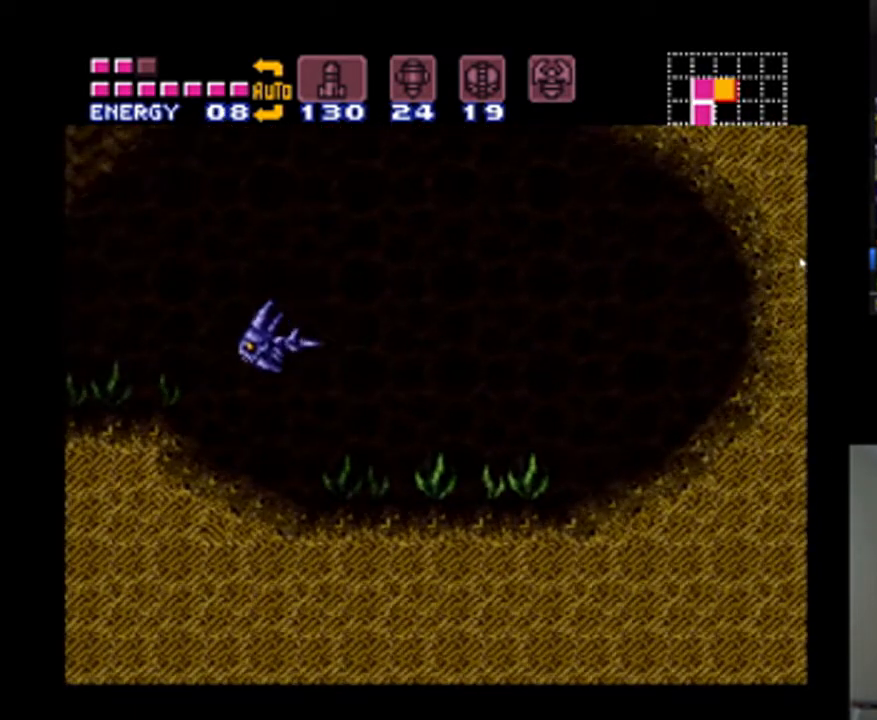
{"dt_ms": 500, "buttons": ["A", "DPAD_RIGHT"], "events": []}
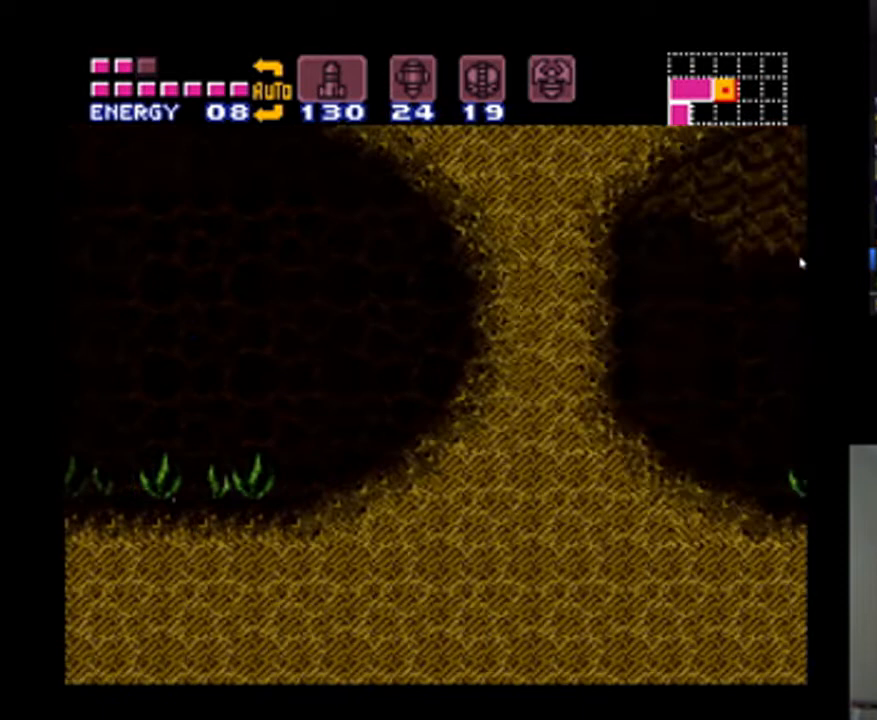
{"dt_ms": 500, "buttons": ["A", "DPAD_RIGHT"], "events": []}
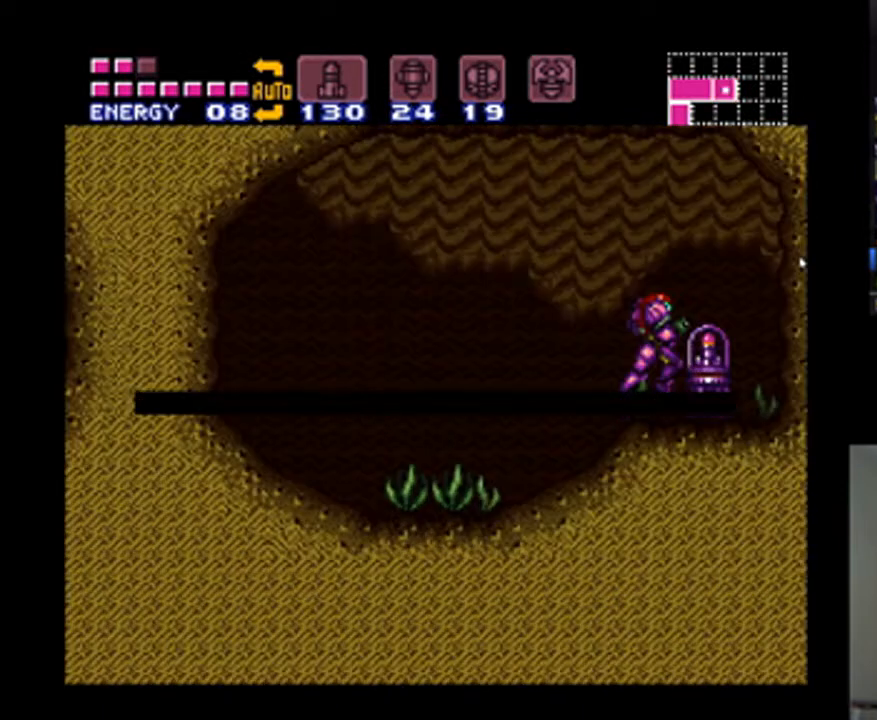
{"dt_ms": 500, "buttons": ["A"], "events": [[233, "DPAD_RIGHT", "up"]]}
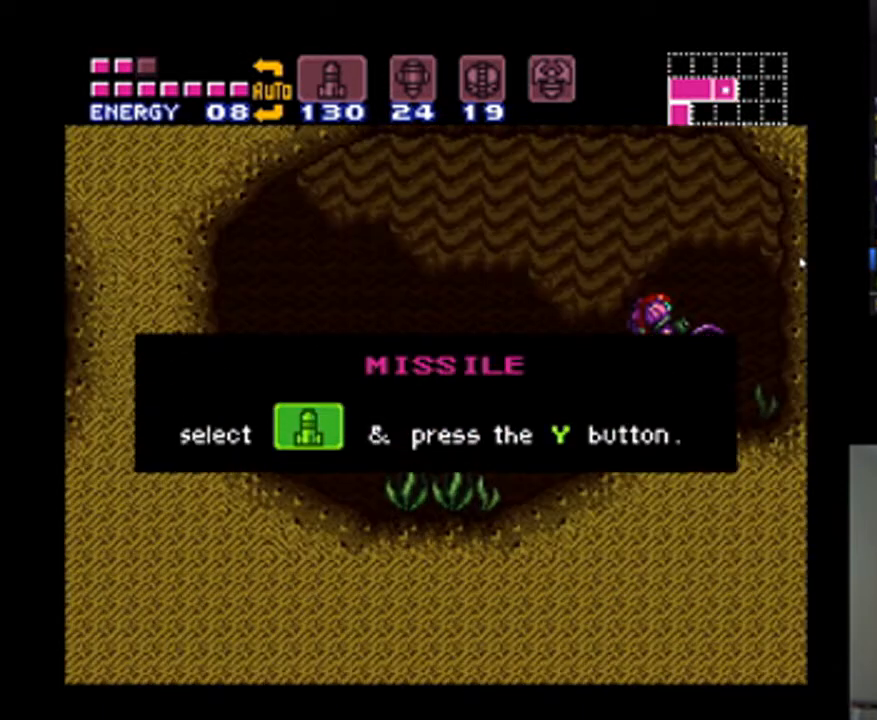
{"dt_ms": 500, "buttons": ["A"], "events": []}
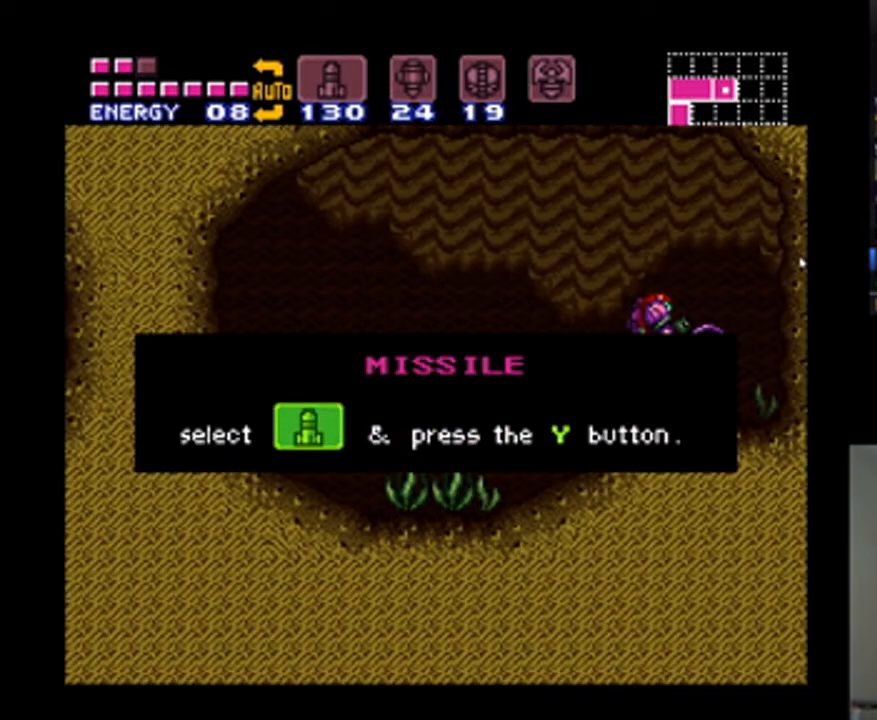
{"dt_ms": 500, "buttons": ["A"], "events": []}
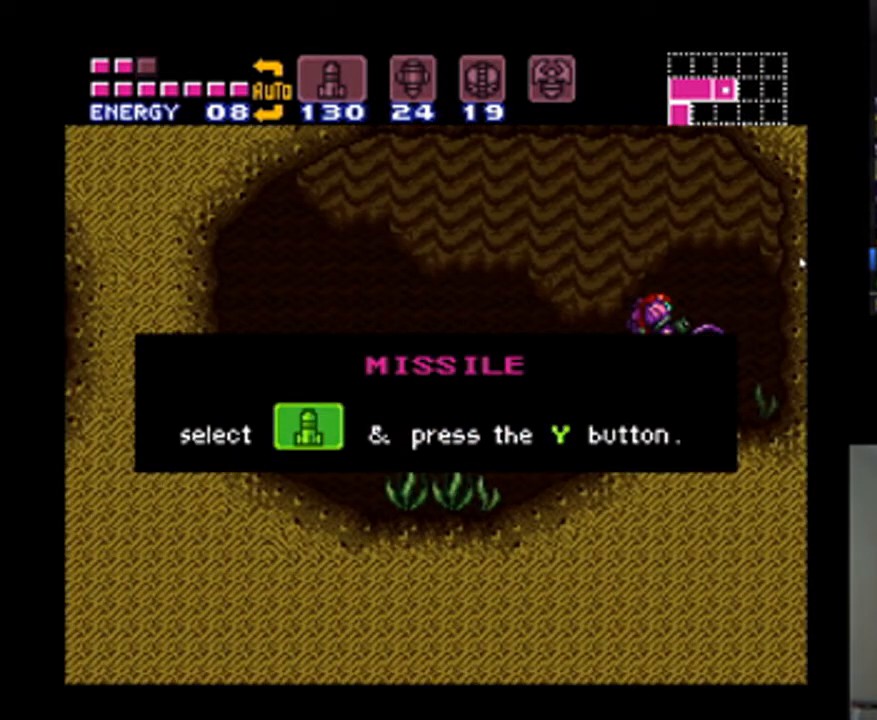
{"dt_ms": 500, "buttons": ["A"], "events": []}
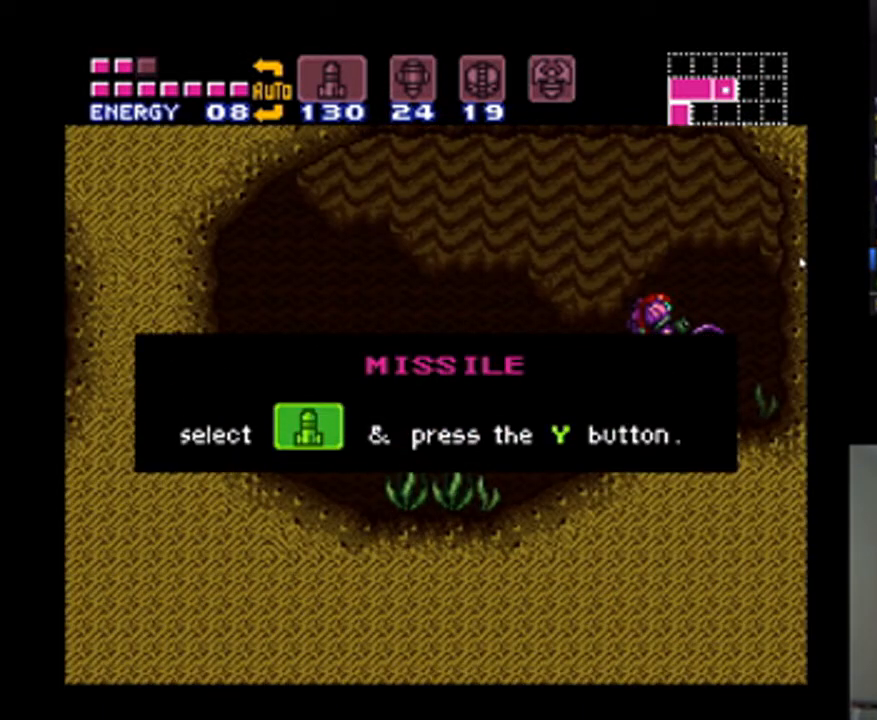
{"dt_ms": 500, "buttons": ["A"], "events": []}
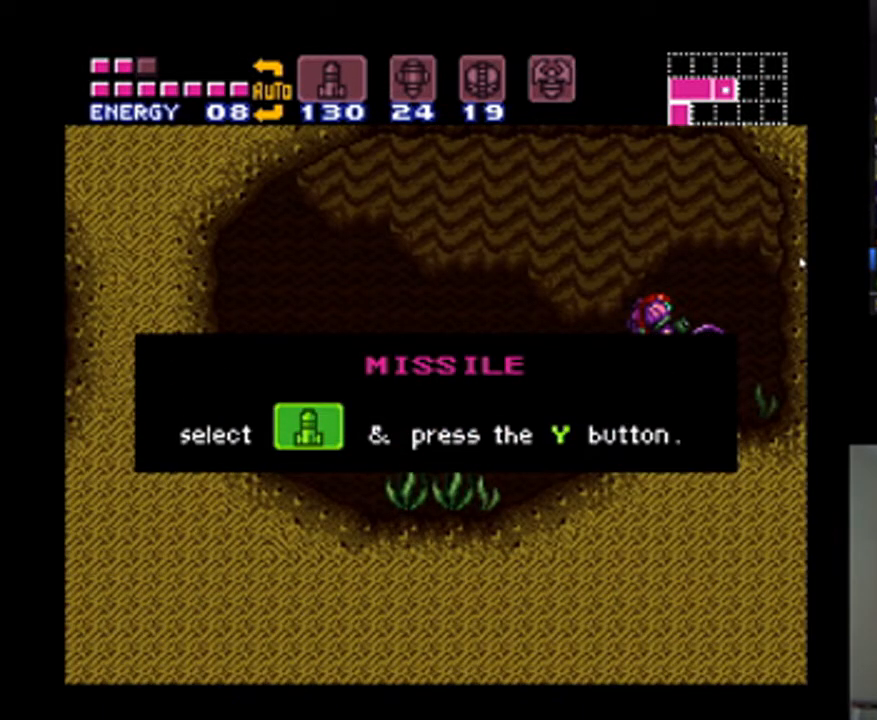
{"dt_ms": 500, "buttons": ["A", "DPAD_LEFT"], "events": [[233, "DPAD_LEFT", "down"]]}
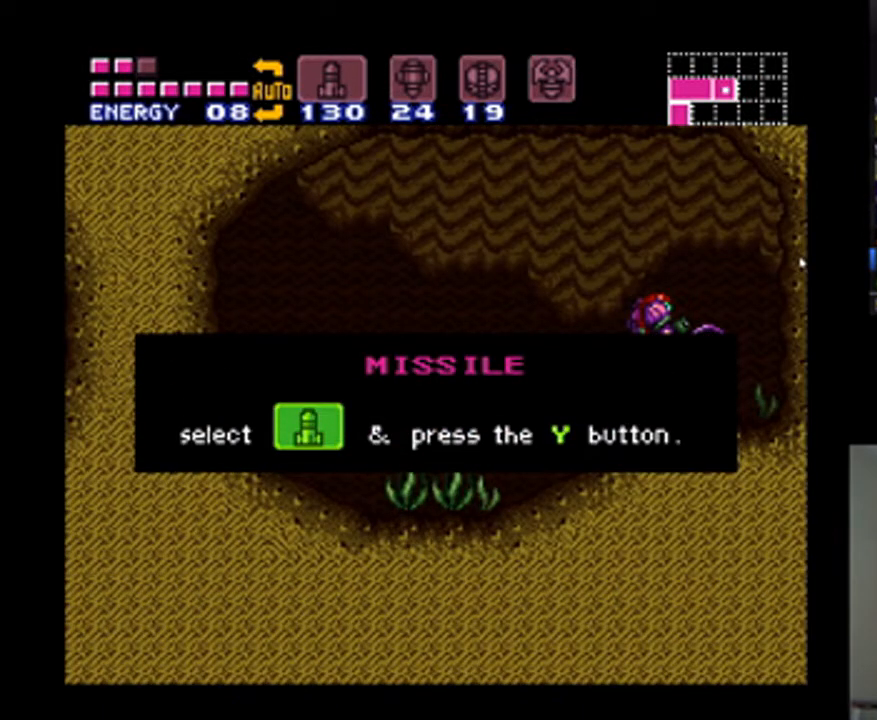
{"dt_ms": 500, "buttons": ["A", "DPAD_LEFT"], "events": []}
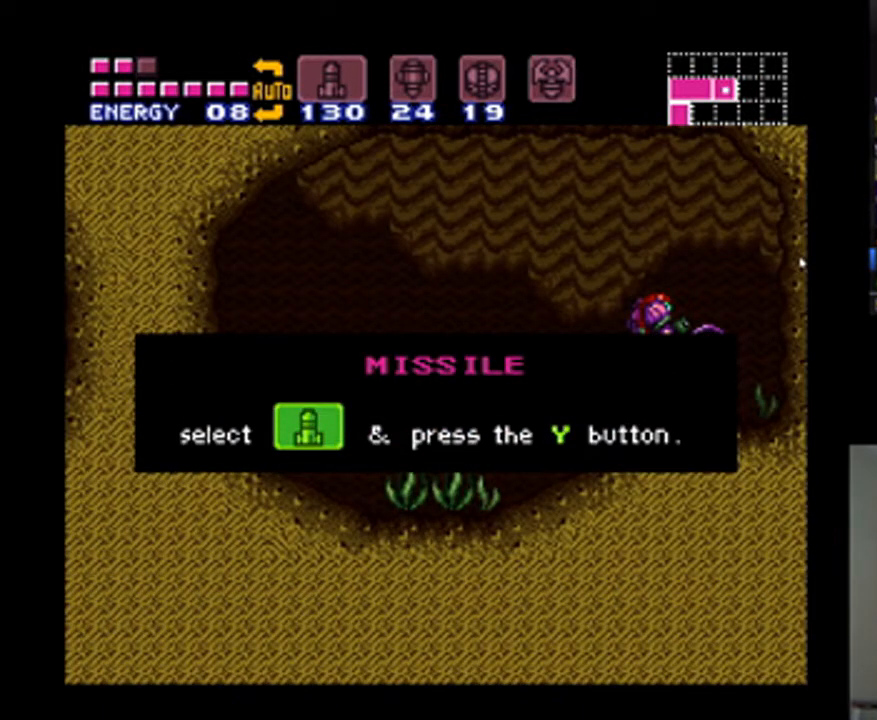
{"dt_ms": 500, "buttons": ["A", "DPAD_LEFT"], "events": []}
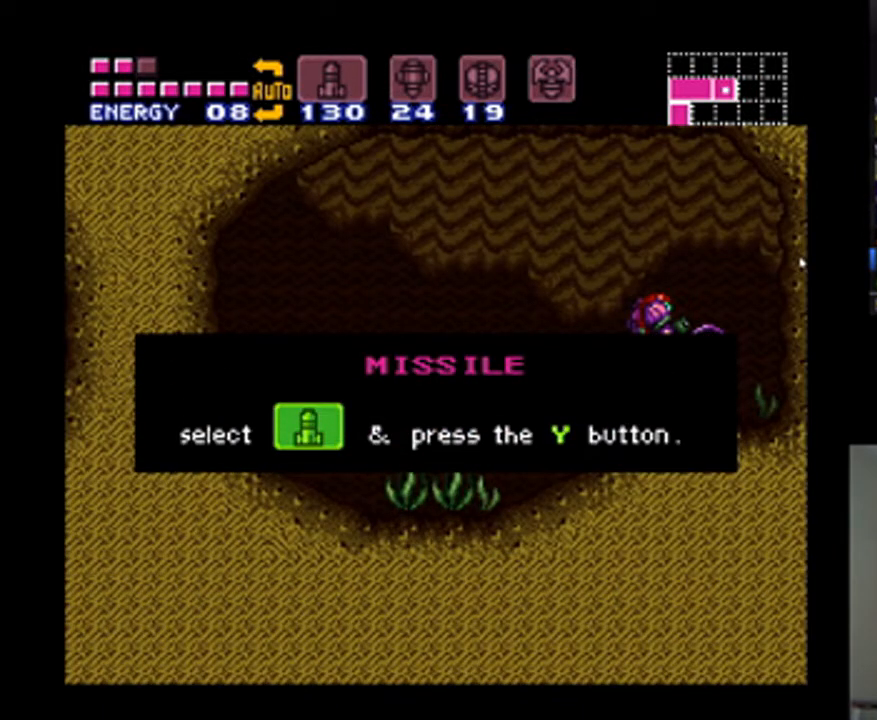
{"dt_ms": 500, "buttons": ["A", "DPAD_LEFT"], "events": []}
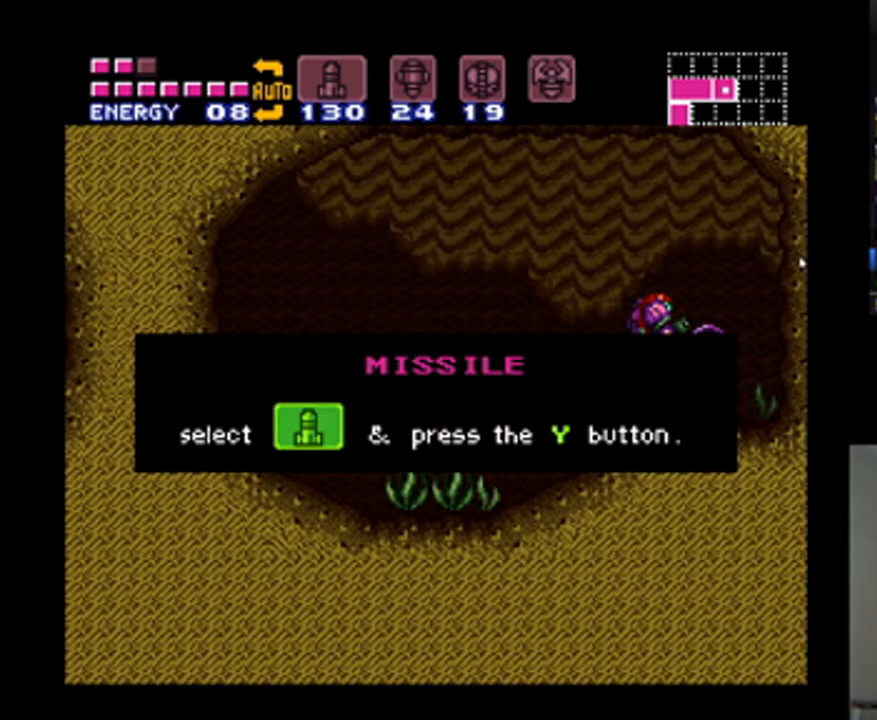
{"dt_ms": 500, "buttons": ["A", "DPAD_LEFT"], "events": []}
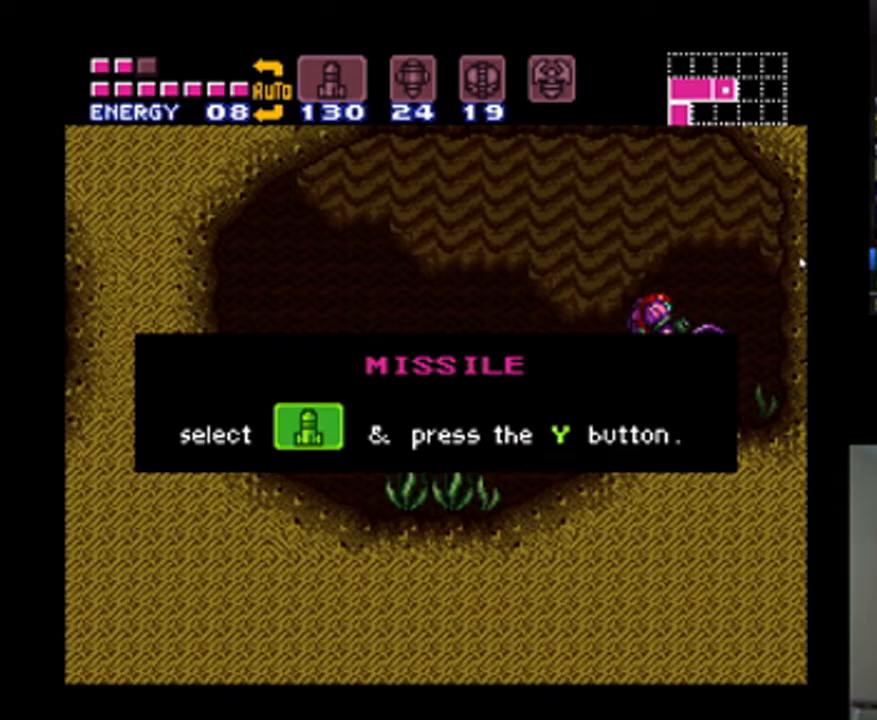
{"dt_ms": 500, "buttons": ["A", "DPAD_LEFT"], "events": []}
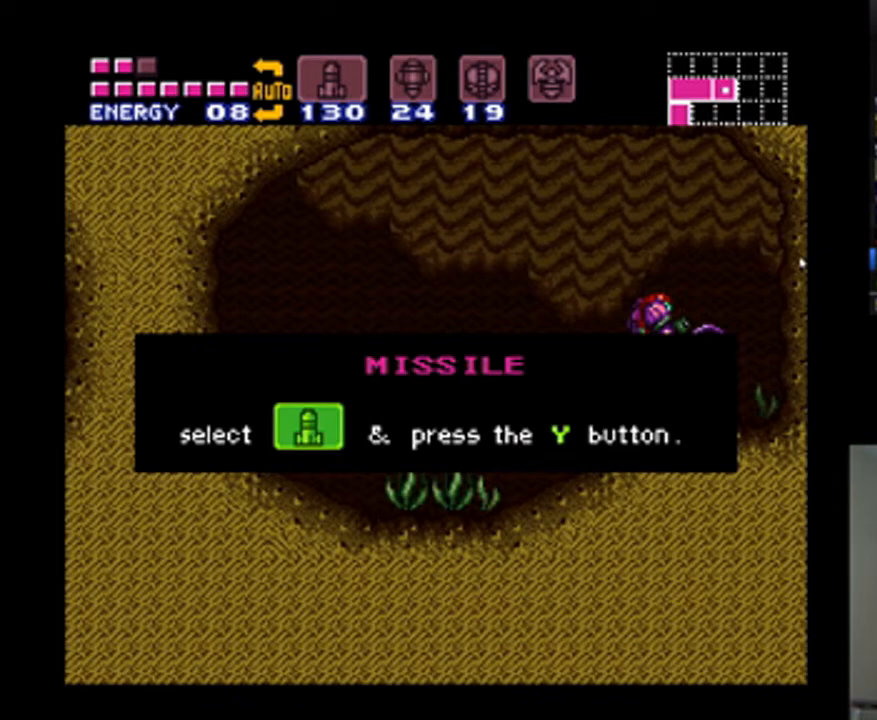
{"dt_ms": 500, "buttons": ["A", "DPAD_LEFT"], "events": []}
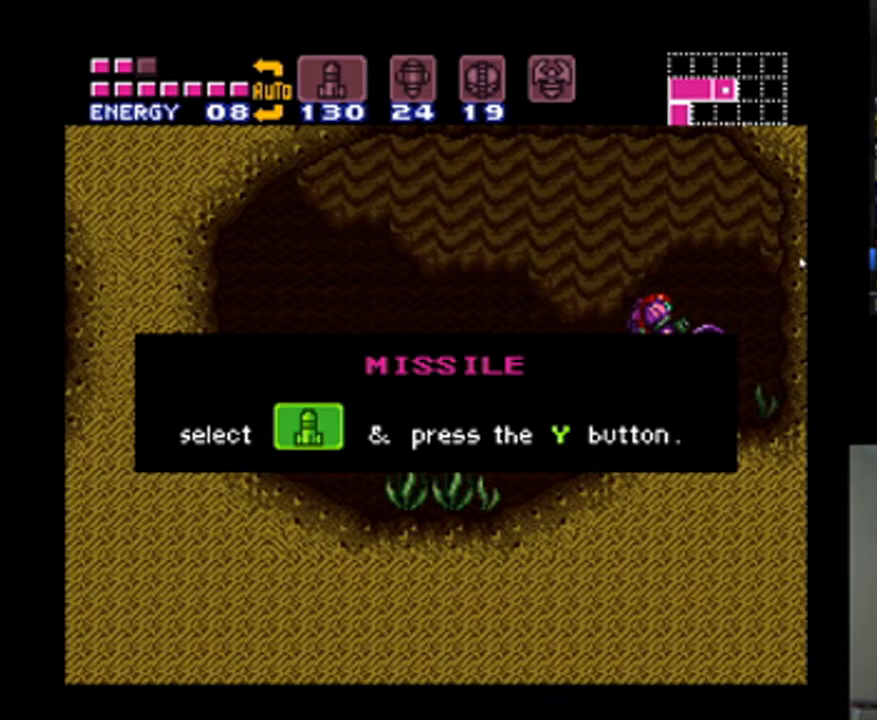
{"dt_ms": 500, "buttons": ["A", "DPAD_LEFT"], "events": []}
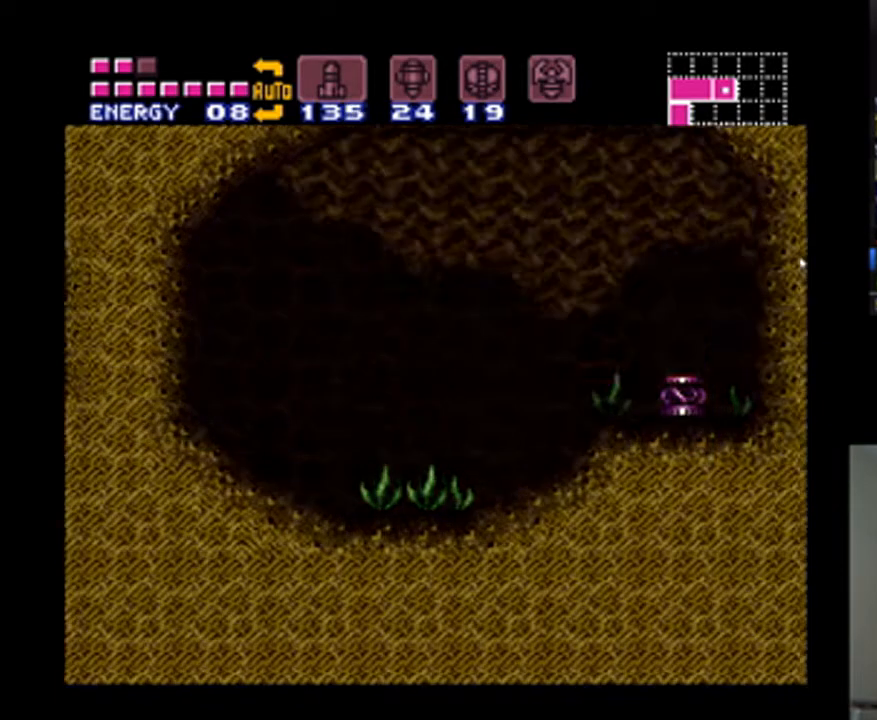
{"dt_ms": 500, "buttons": ["A", "DPAD_LEFT"], "events": []}
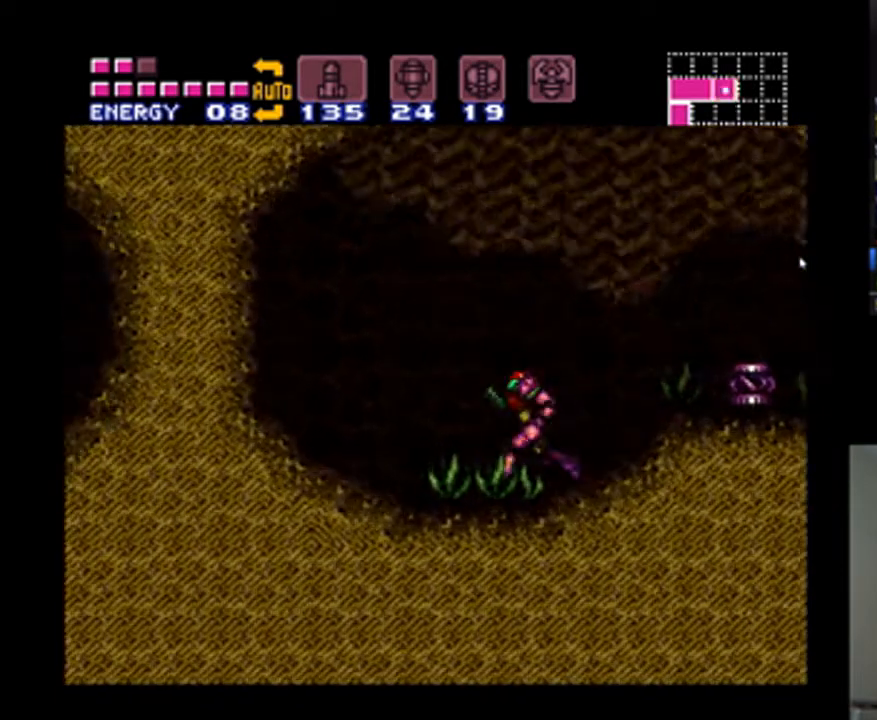
{"dt_ms": 500, "buttons": ["A", "DPAD_LEFT"], "events": []}
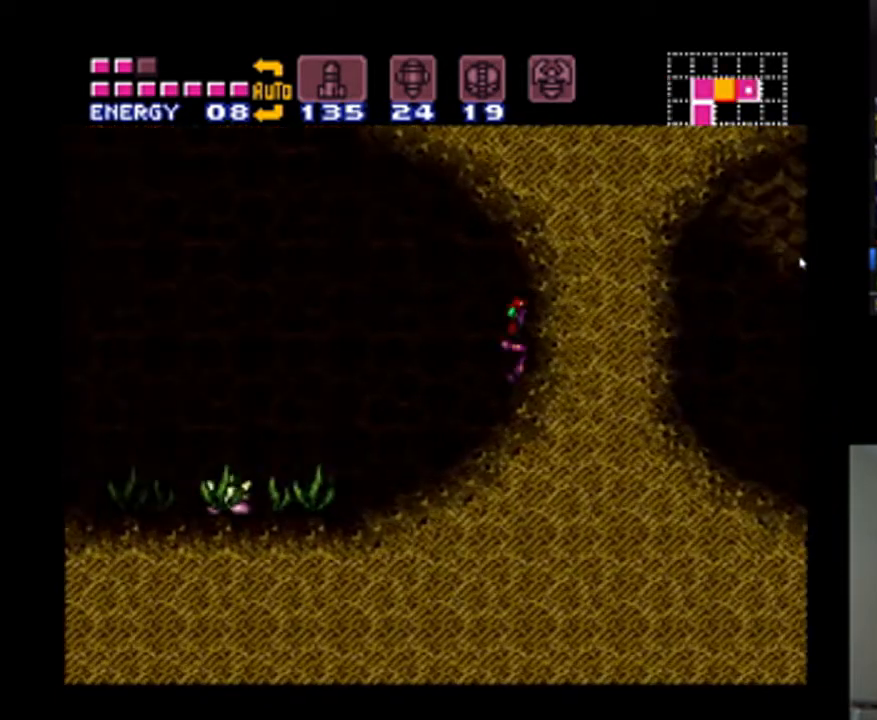
{"dt_ms": 500, "buttons": ["A", "B", "DPAD_LEFT"], "events": [[133, "B", "down"]]}
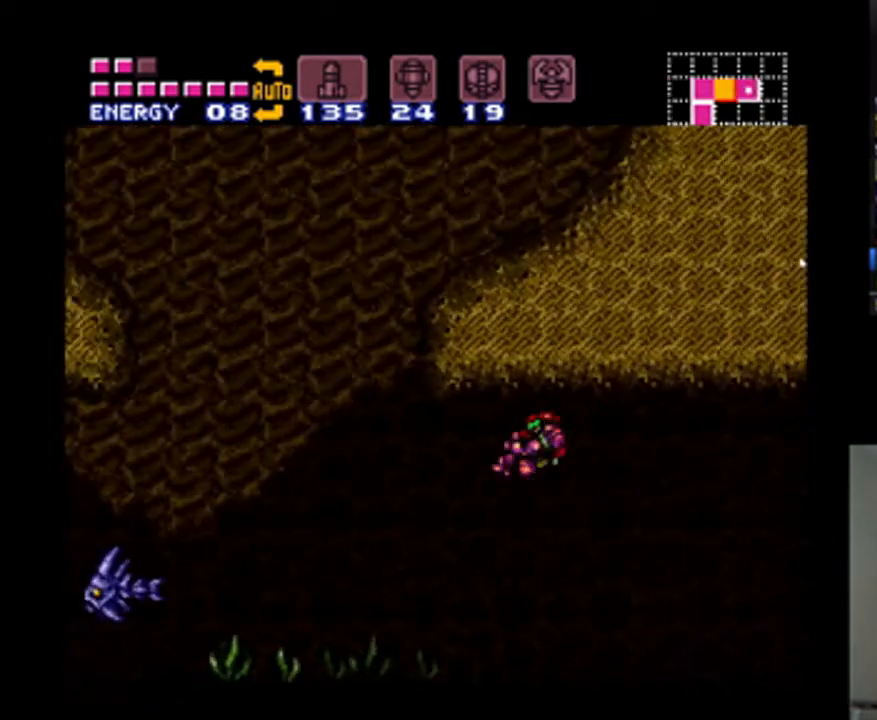
{"dt_ms": 500, "buttons": ["A", "DPAD_LEFT"], "events": [[133, "B", "up"], [133, "DPAD_LEFT", "up"], [200, "DPAD_RIGHT", "down"], [367, "DPAD_UP", "down"], [400, "DPAD_LEFT", "down"], [400, "DPAD_RIGHT", "up"], [433, "DPAD_UP", "up"]]}
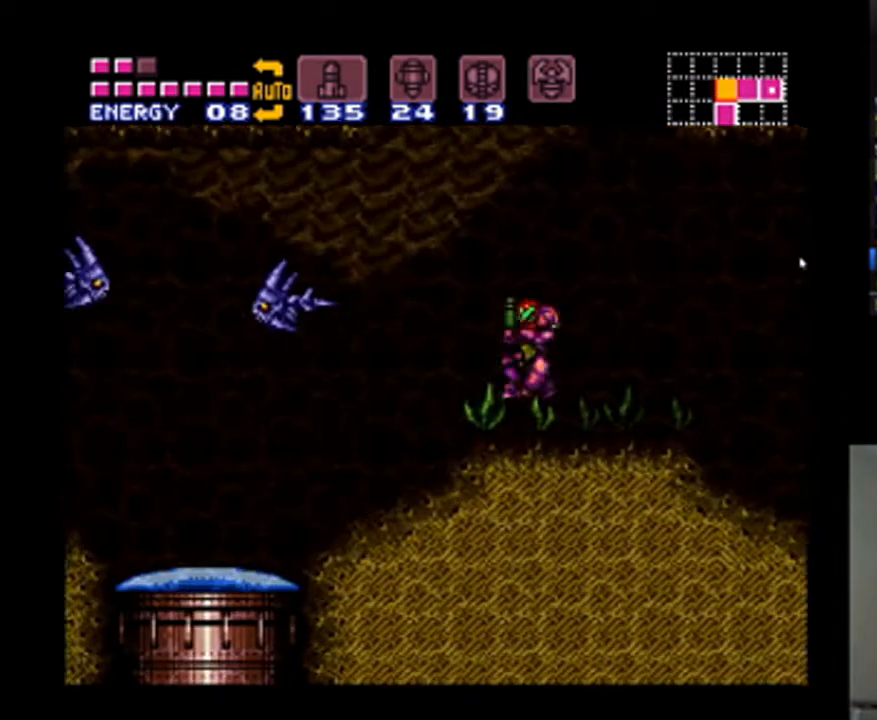
{"dt_ms": 500, "buttons": ["A", "B", "DPAD_LEFT"], "events": [[67, "B", "down"]]}